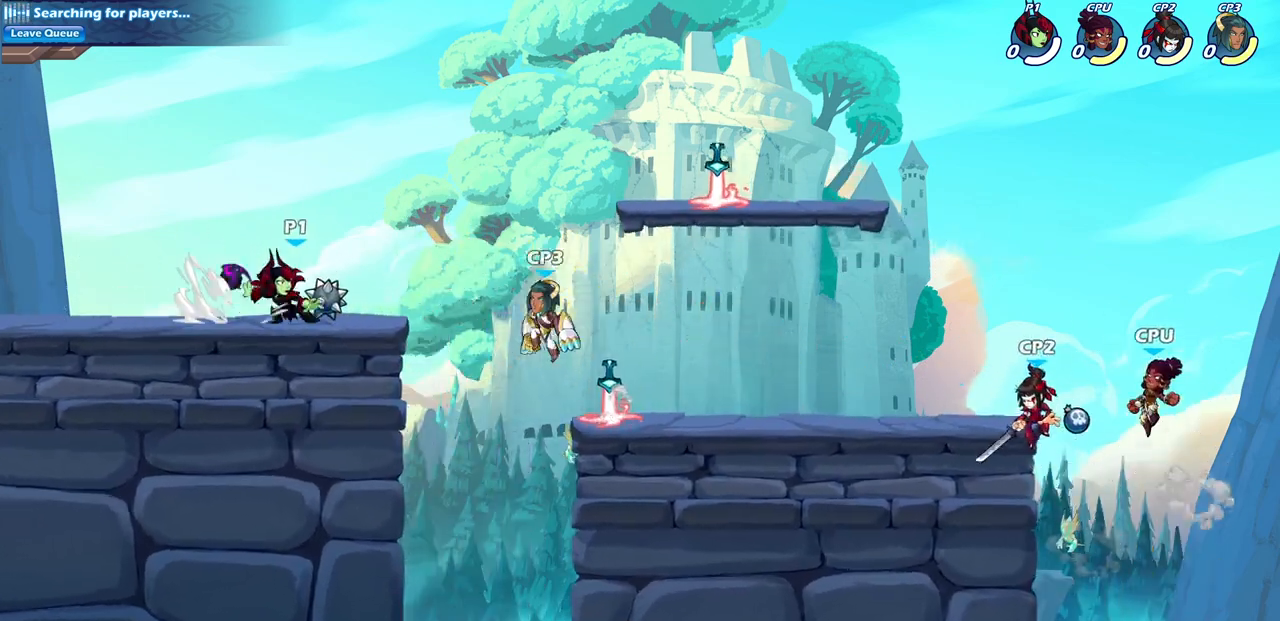
Gameplay with a controller (PlayStation layout); each line is a JSON object with the inputs held at the frame after it. "events" lists button and stick changes between this image and that frame as [ms after this image, input, new state], when the widget could be followed in between.
{"buttons": [], "left_stick": "center", "right_stick": "center", "events": [[200, "left_stick", "center"]]}
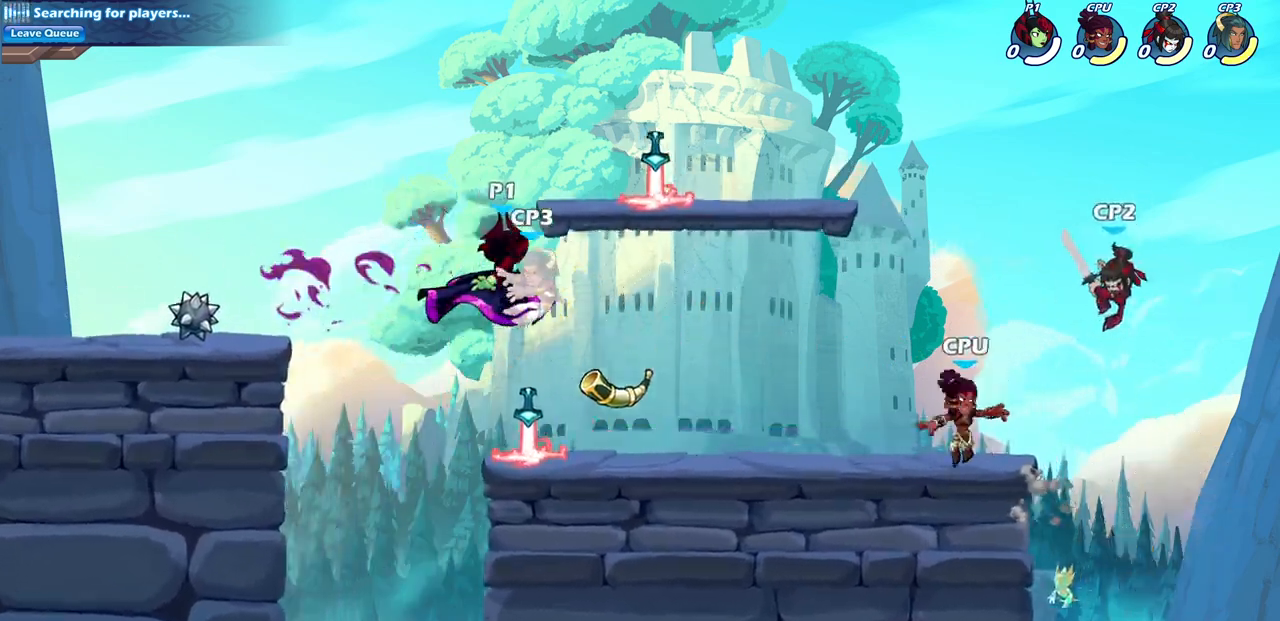
{"buttons": [], "left_stick": "down", "right_stick": "center", "events": [[217, "left_stick", "down"]]}
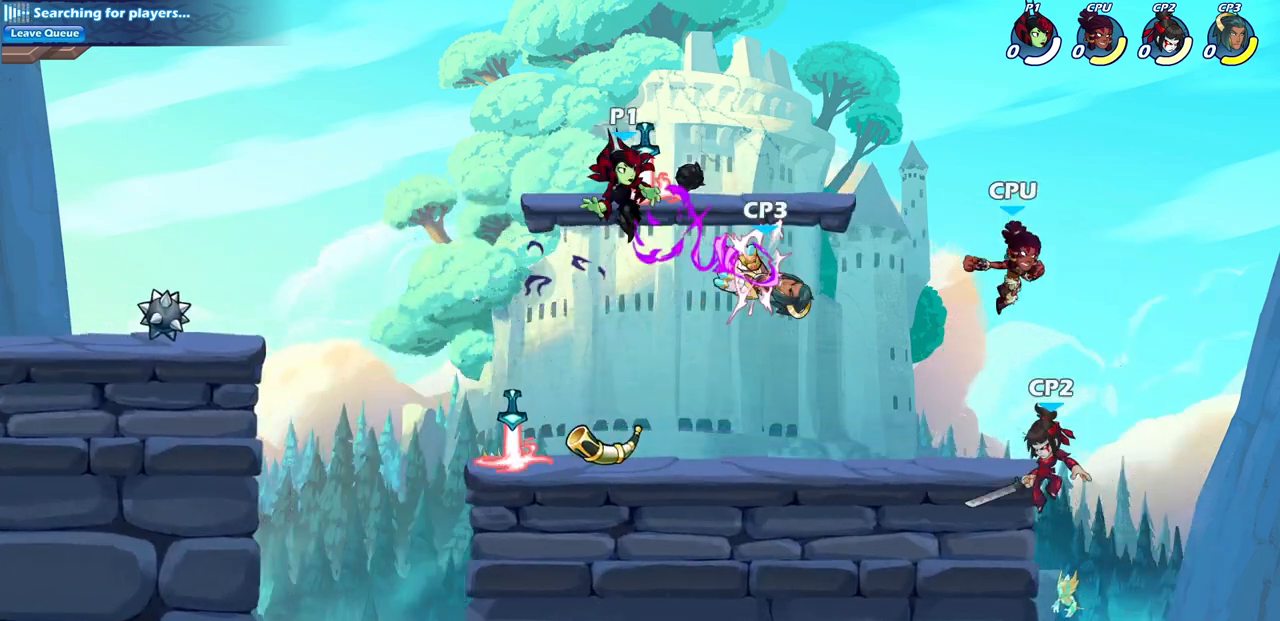
{"buttons": [], "left_stick": "center", "right_stick": "center", "events": [[83, "left_stick", "right"], [217, "left_stick", "down"], [233, "SQUARE", "down"], [317, "SQUARE", "up"], [367, "left_stick", "center"]]}
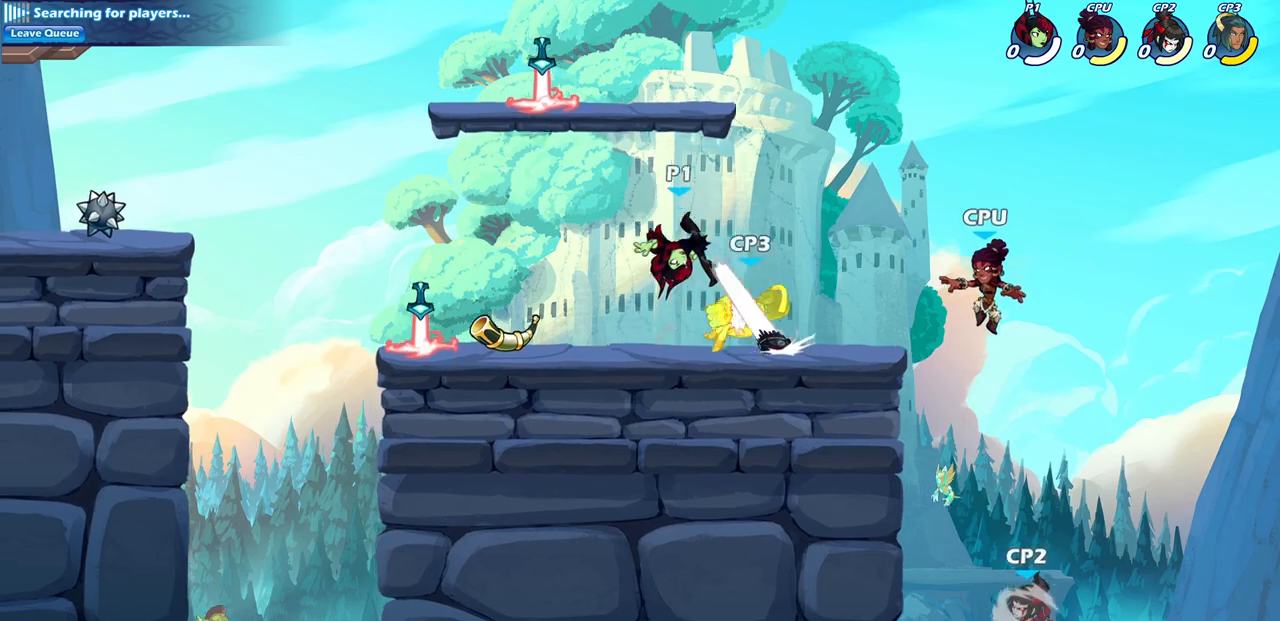
{"buttons": [], "left_stick": "center", "right_stick": "center", "events": [[267, "left_stick", "right"], [400, "R2", "down"], [417, "SQUARE", "down"], [483, "left_stick", "center"], [500, "R2", "up"], [500, "SQUARE", "up"]]}
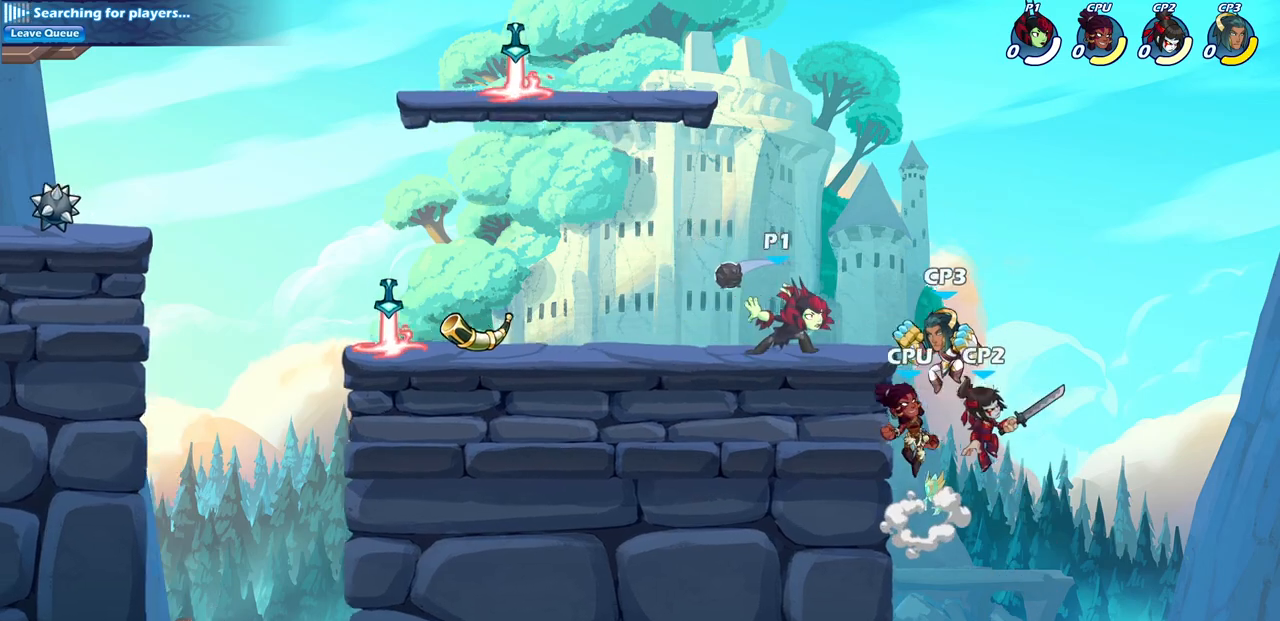
{"buttons": ["SQUARE"], "left_stick": "right", "right_stick": "center", "events": [[383, "left_stick", "right"], [417, "CROSS", "down"], [433, "SQUARE", "down"], [450, "CROSS", "up"]]}
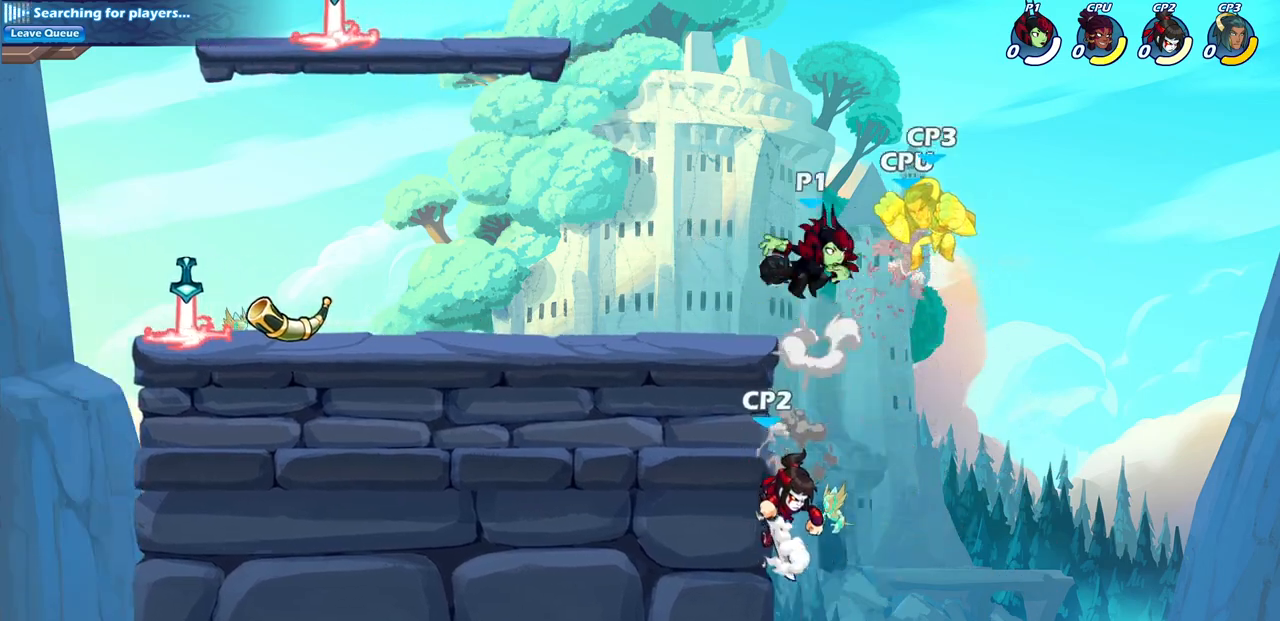
{"buttons": [], "left_stick": "right", "right_stick": "center", "events": [[17, "SQUARE", "up"], [50, "left_stick", "center"], [417, "left_stick", "right"]]}
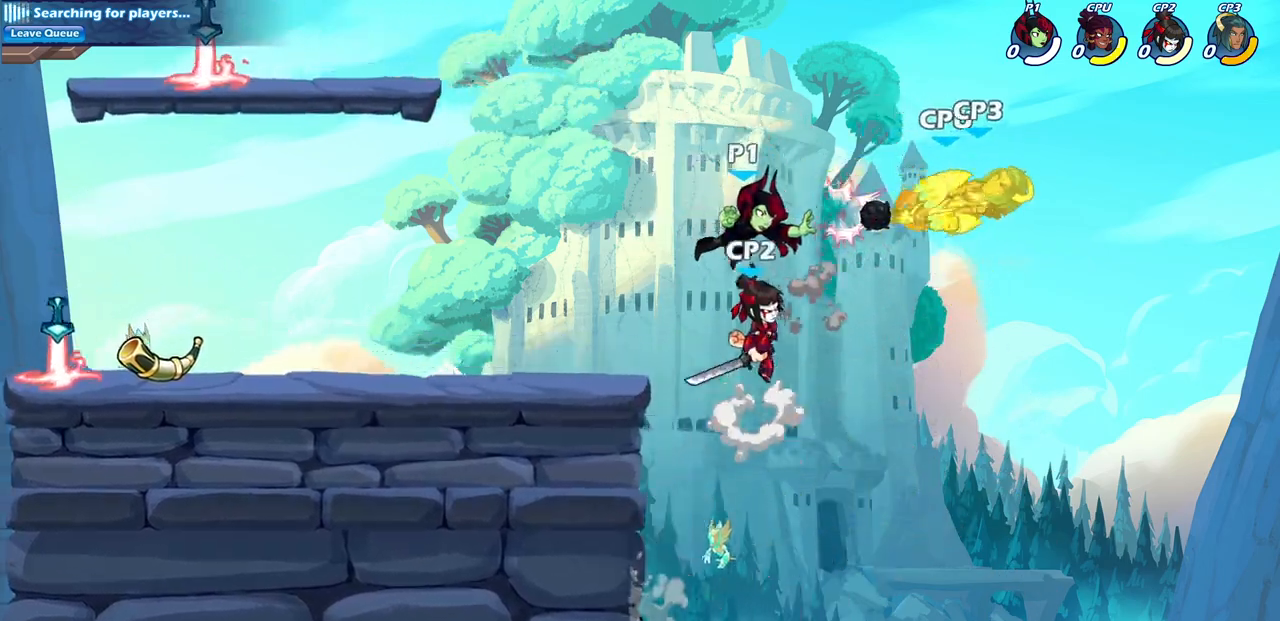
{"buttons": [], "left_stick": "center", "right_stick": "center", "events": [[50, "left_stick", "up-right"], [117, "R2", "down"], [233, "SQUARE", "down"], [250, "R2", "up"], [250, "left_stick", "down"], [350, "SQUARE", "up"], [383, "left_stick", "center"]]}
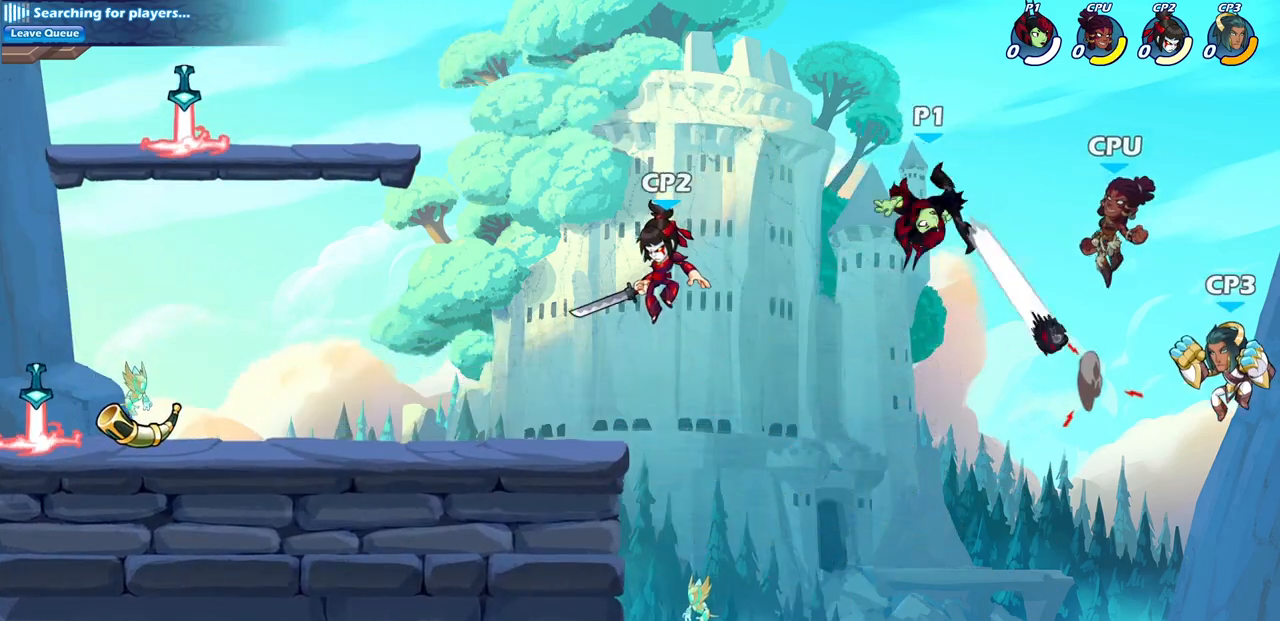
{"buttons": ["CIRCLE"], "left_stick": "left", "right_stick": "center", "events": [[67, "left_stick", "left"], [483, "CIRCLE", "down"]]}
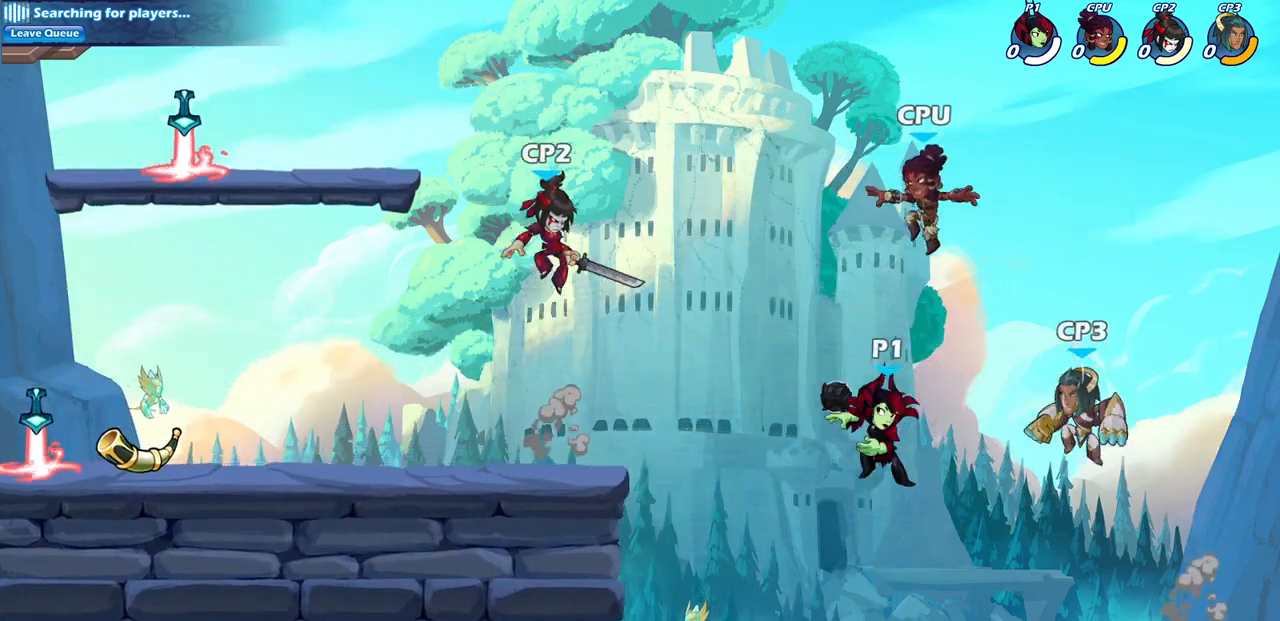
{"buttons": [], "left_stick": "left", "right_stick": "center", "events": [[50, "CIRCLE", "up"]]}
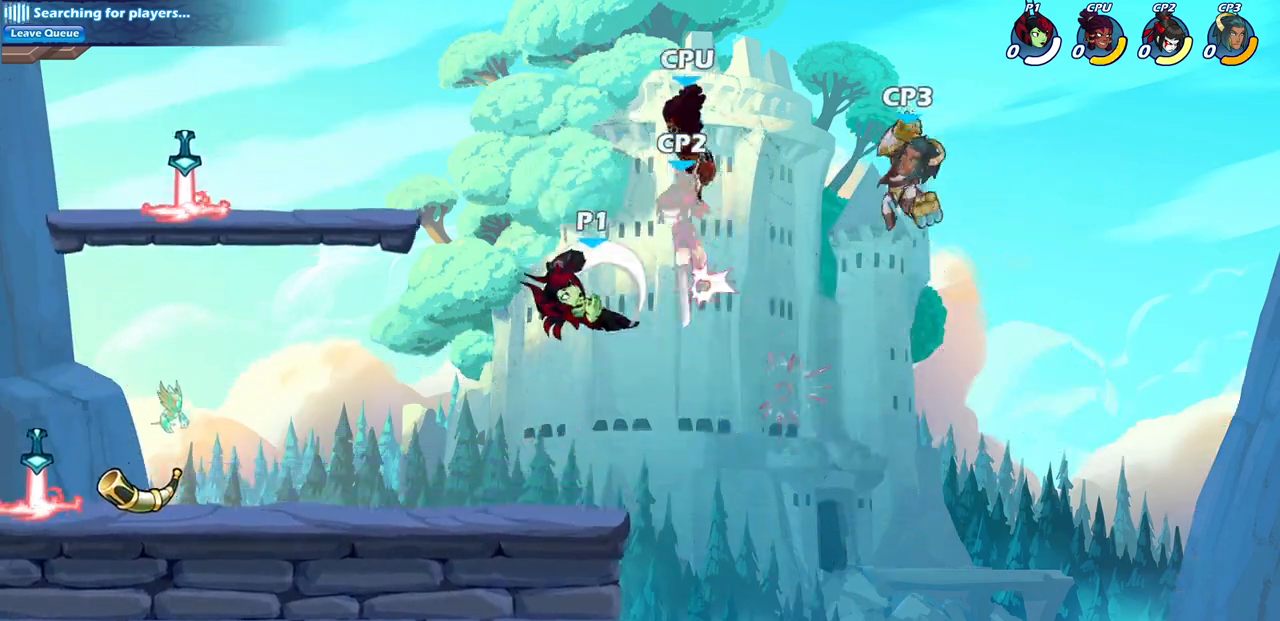
{"buttons": [], "left_stick": "down", "right_stick": "center", "events": [[333, "left_stick", "center"], [467, "left_stick", "down"]]}
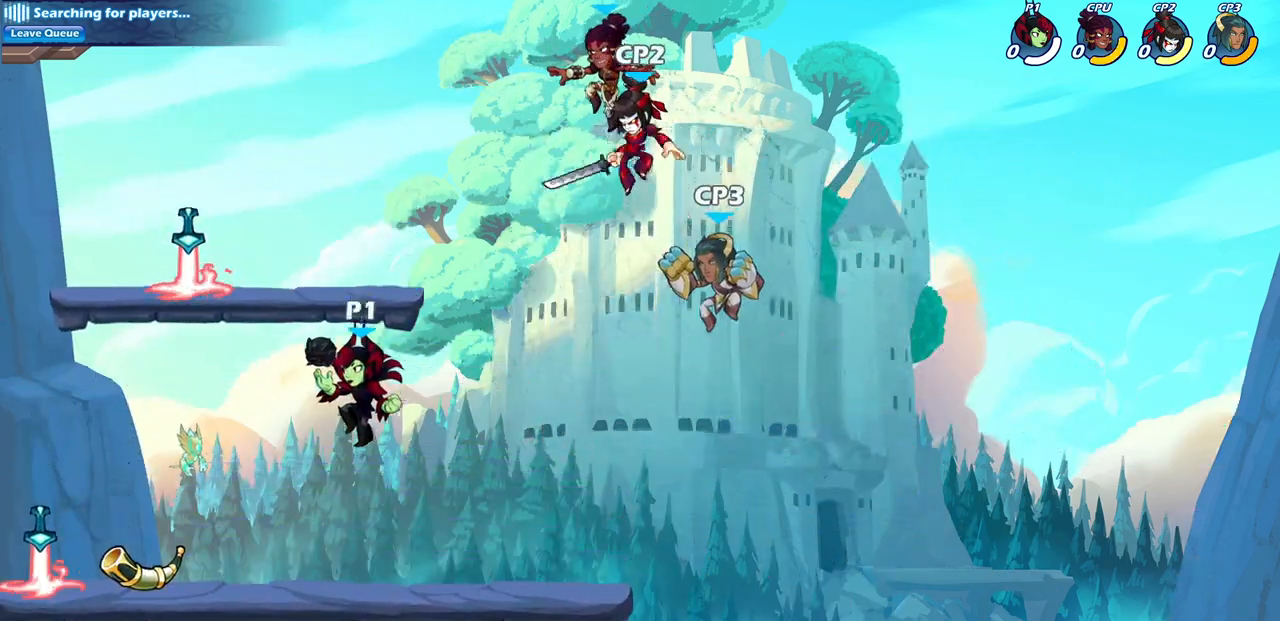
{"buttons": [], "left_stick": "center", "right_stick": "center", "events": [[83, "left_stick", "down-right"], [283, "CIRCLE", "down"], [283, "left_stick", "center"], [350, "CIRCLE", "up"]]}
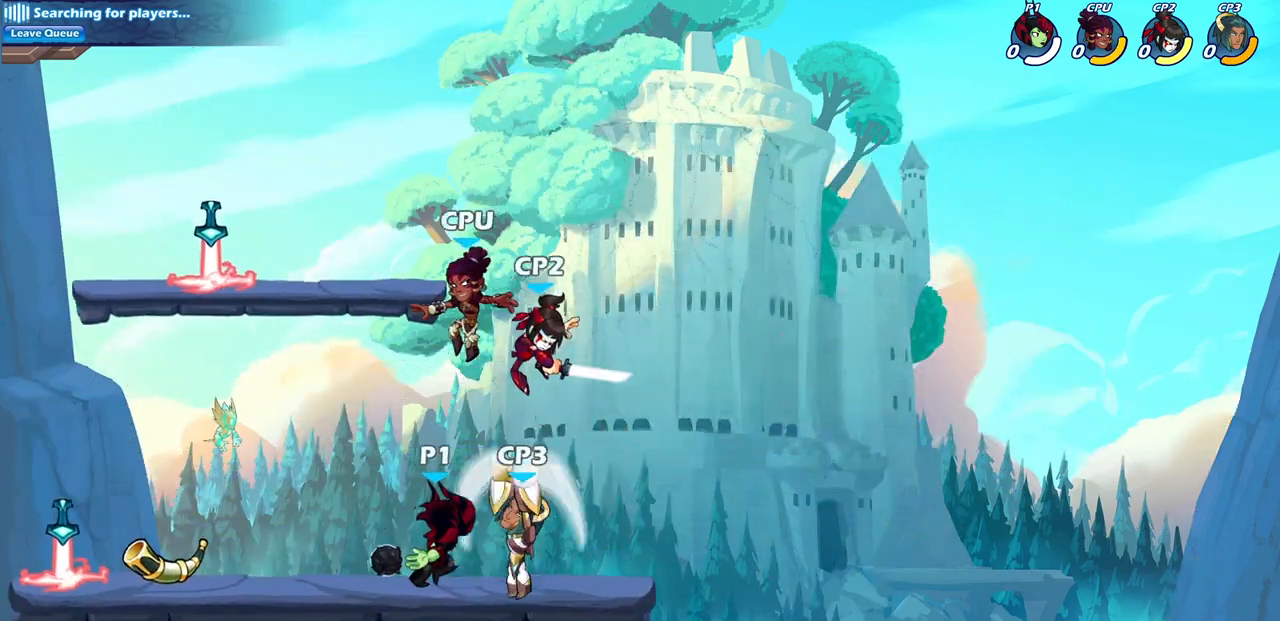
{"buttons": [], "left_stick": "center", "right_stick": "center", "events": []}
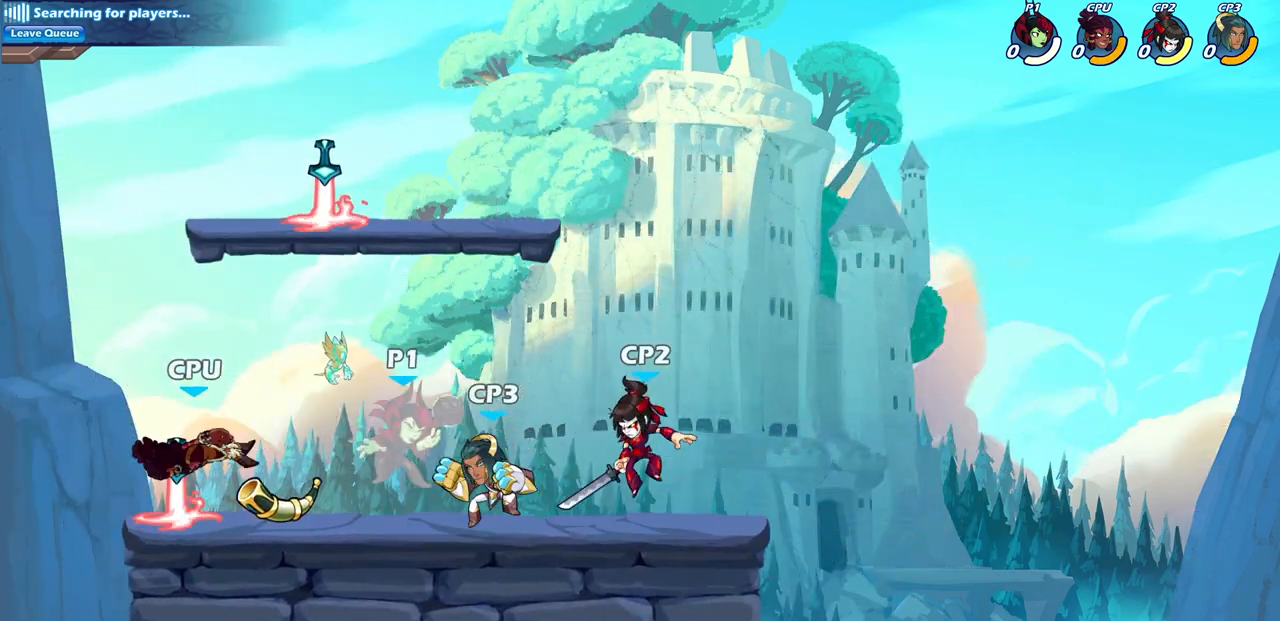
{"buttons": [], "left_stick": "left", "right_stick": "center", "events": [[17, "left_stick", "left"], [67, "CROSS", "down"], [183, "CROSS", "up"], [350, "CROSS", "down"], [383, "CROSS", "up"], [433, "CROSS", "down"], [500, "CROSS", "up"]]}
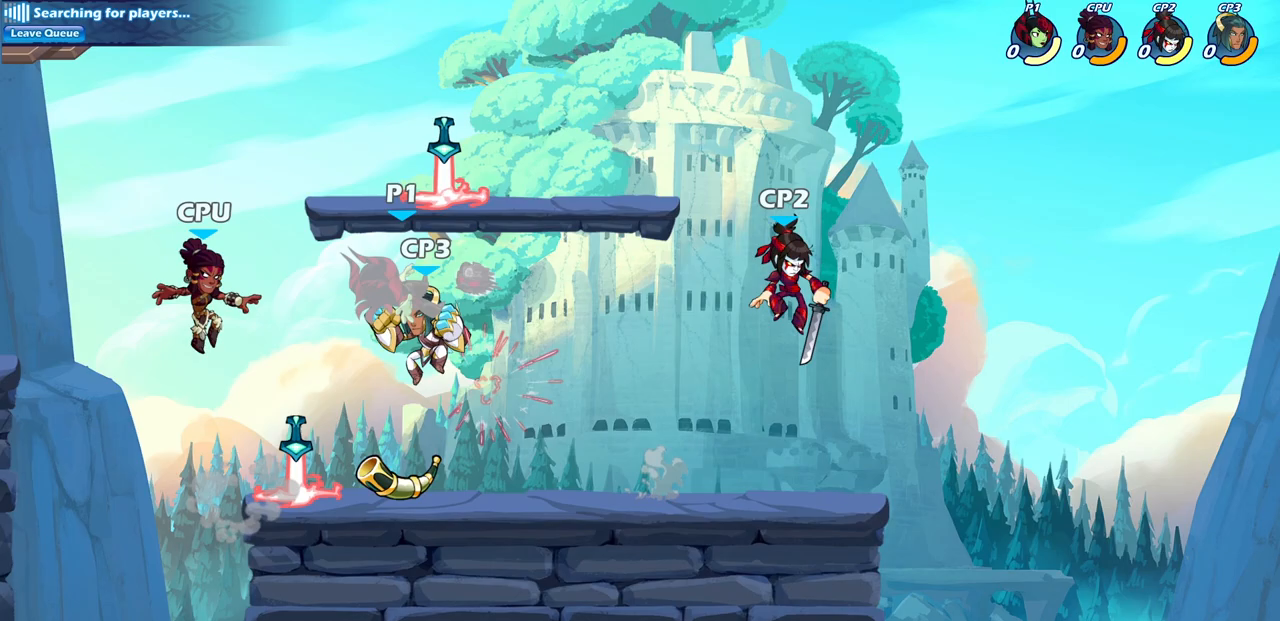
{"buttons": ["R2"], "left_stick": "right", "right_stick": "center", "events": [[233, "left_stick", "down"], [283, "R2", "down"], [300, "left_stick", "right"]]}
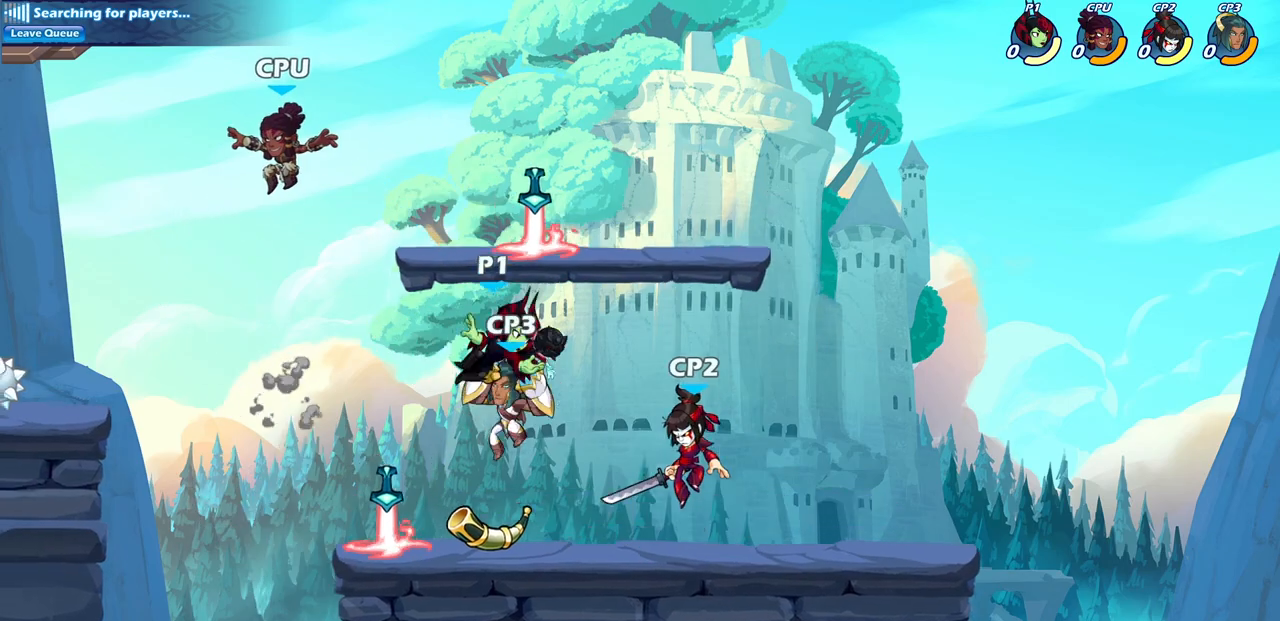
{"buttons": [], "left_stick": "center", "right_stick": "center", "events": [[67, "R2", "up"], [167, "left_stick", "left"], [200, "SQUARE", "down"], [283, "SQUARE", "up"], [367, "left_stick", "center"]]}
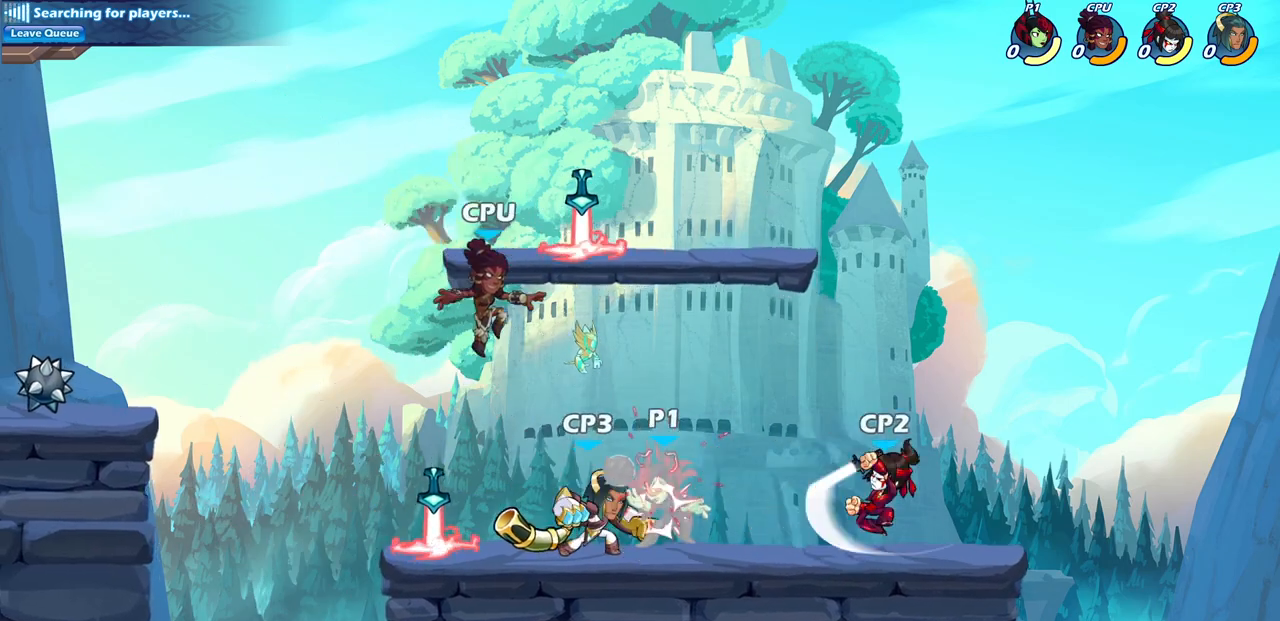
{"buttons": [], "left_stick": "center", "right_stick": "center", "events": []}
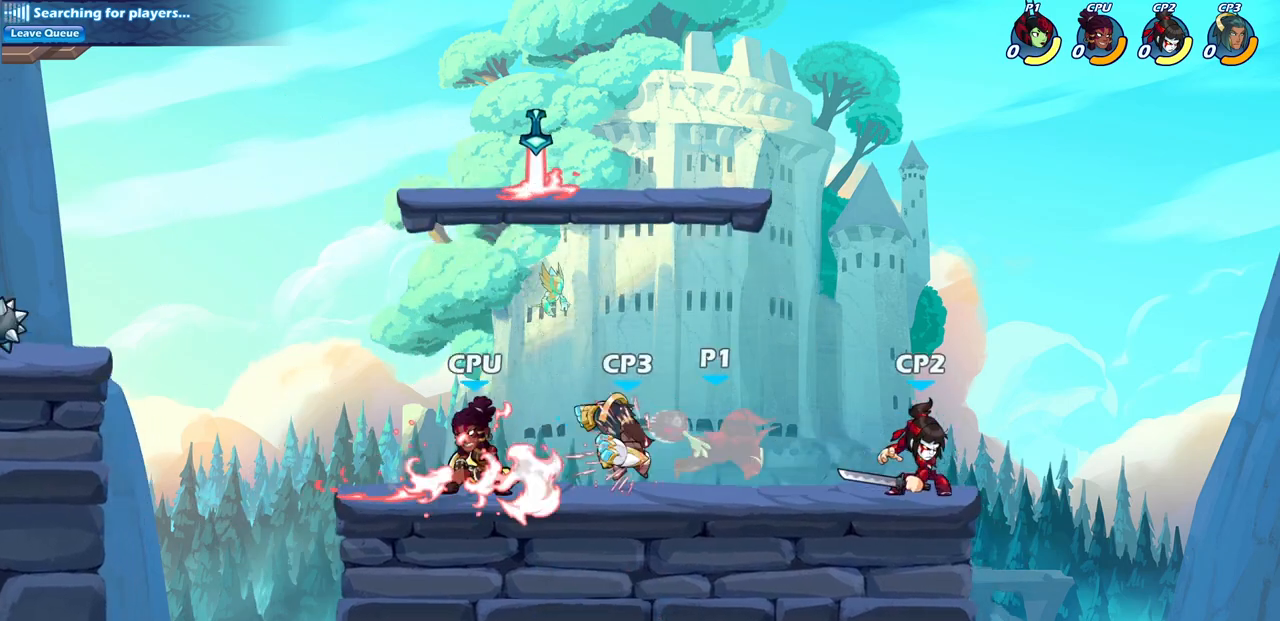
{"buttons": ["SQUARE"], "left_stick": "center", "right_stick": "center", "events": [[217, "SQUARE", "down"], [317, "SQUARE", "up"], [417, "SQUARE", "down"]]}
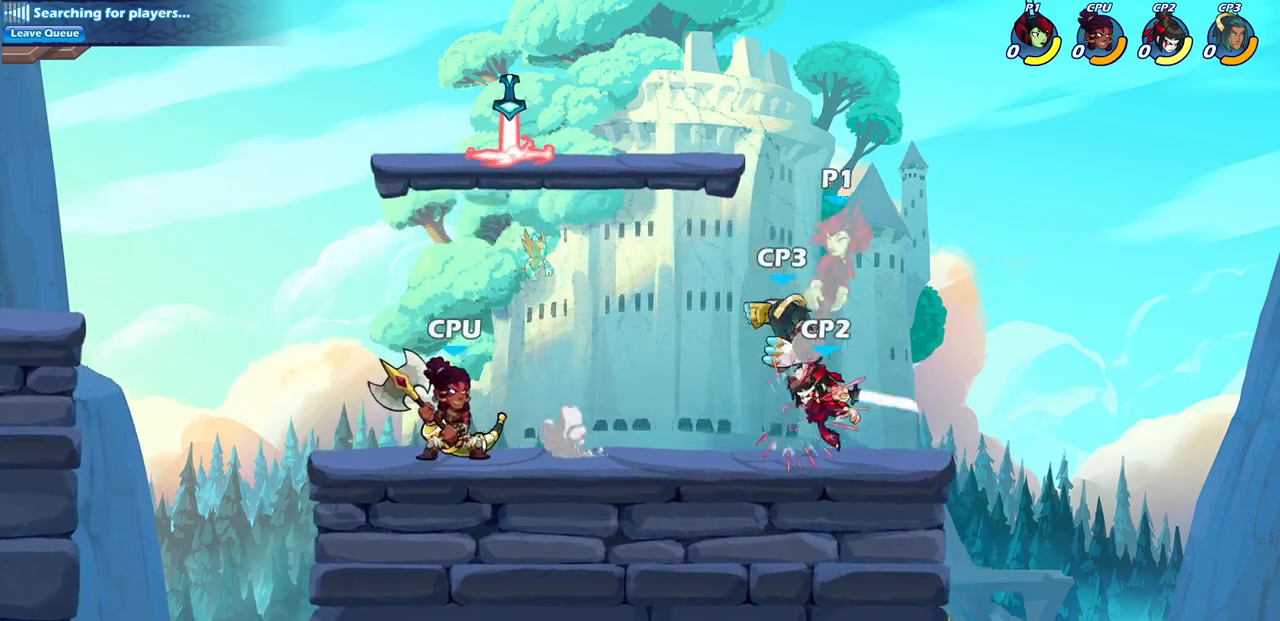
{"buttons": ["R2"], "left_stick": "right", "right_stick": "center", "events": [[33, "SQUARE", "up"], [100, "SQUARE", "down"], [200, "SQUARE", "up"], [267, "left_stick", "right"], [350, "R2", "down"]]}
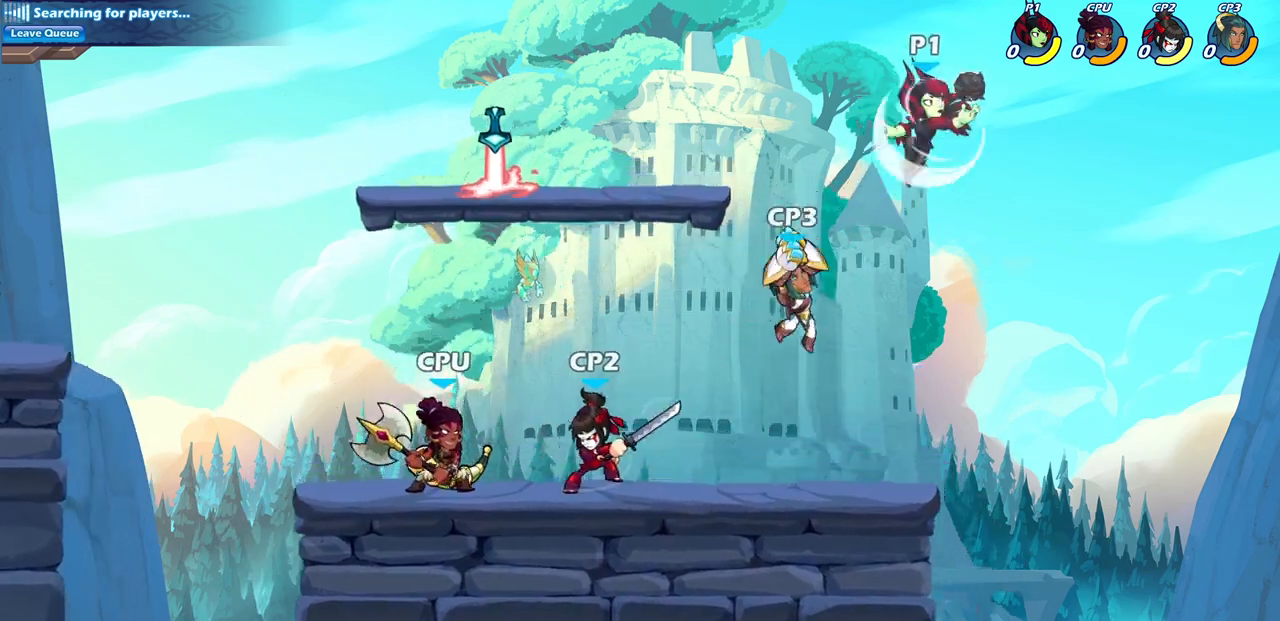
{"buttons": [], "left_stick": "down-left", "right_stick": "center", "events": [[33, "left_stick", "center"], [67, "R2", "up"], [150, "left_stick", "left"], [300, "left_stick", "down-left"]]}
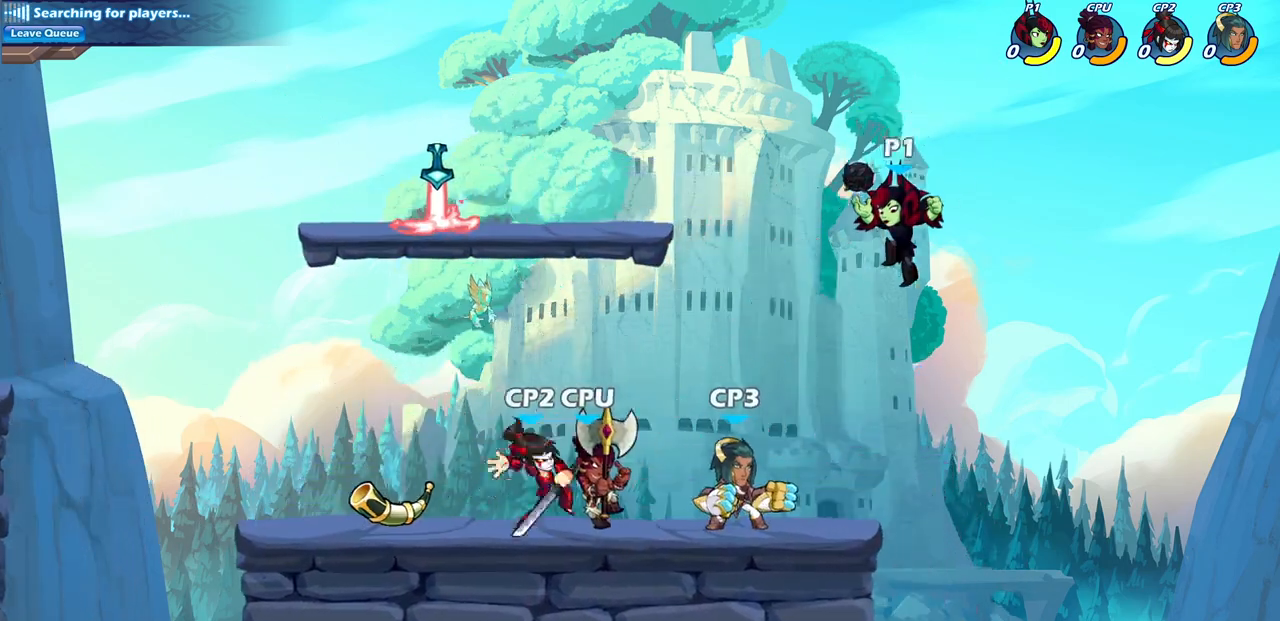
{"buttons": [], "left_stick": "left", "right_stick": "center", "events": [[17, "SQUARE", "down"], [117, "SQUARE", "up"], [133, "left_stick", "center"], [450, "left_stick", "left"]]}
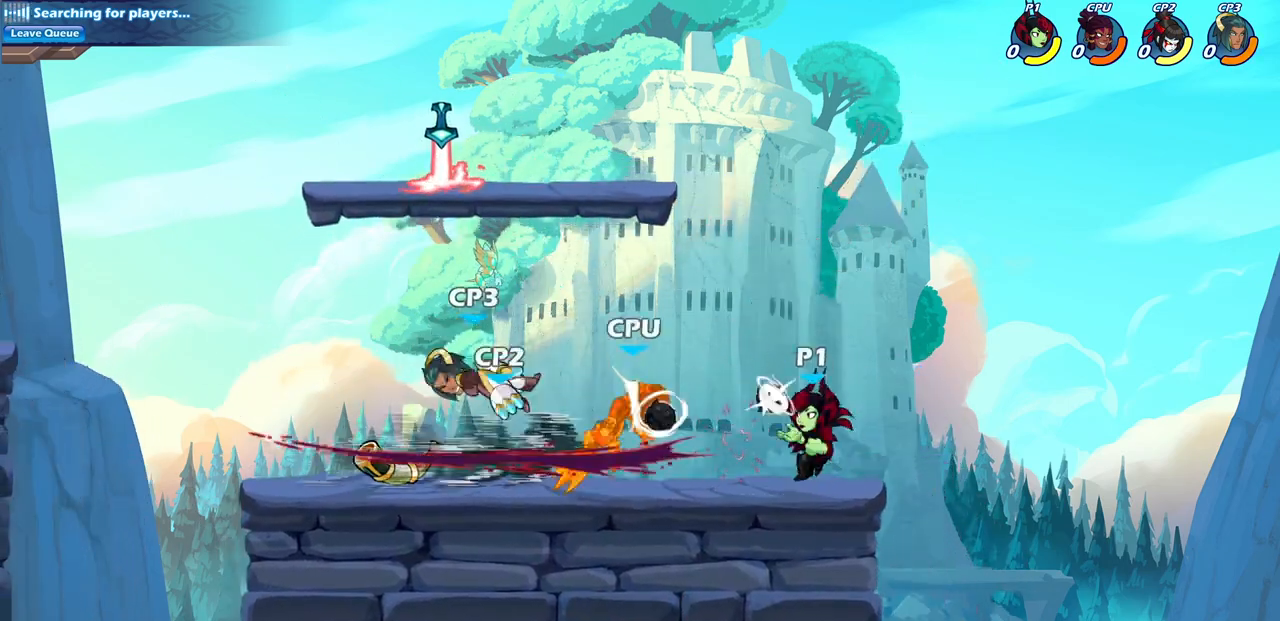
{"buttons": [], "left_stick": "center", "right_stick": "center", "events": [[67, "R2", "down"], [83, "SQUARE", "down"], [150, "R2", "up"], [183, "SQUARE", "up"], [183, "left_stick", "center"]]}
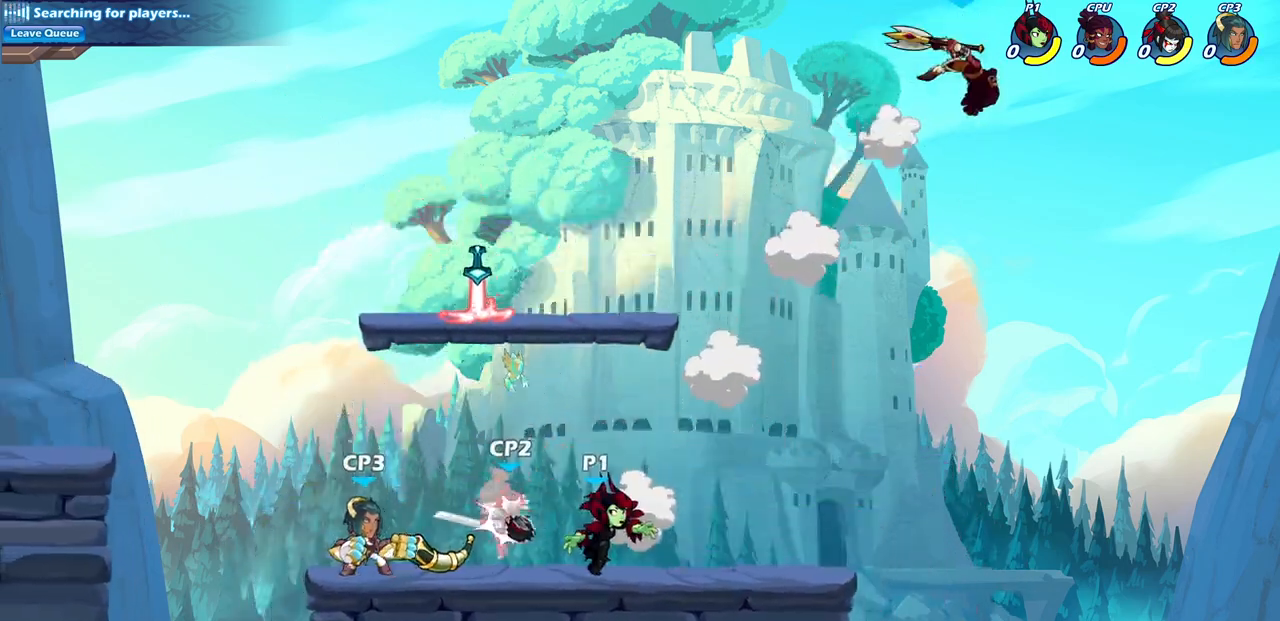
{"buttons": [], "left_stick": "center", "right_stick": "center", "events": [[33, "left_stick", "left"], [133, "CROSS", "down"], [150, "SQUARE", "down"], [217, "CROSS", "up"], [233, "SQUARE", "up"], [267, "left_stick", "center"]]}
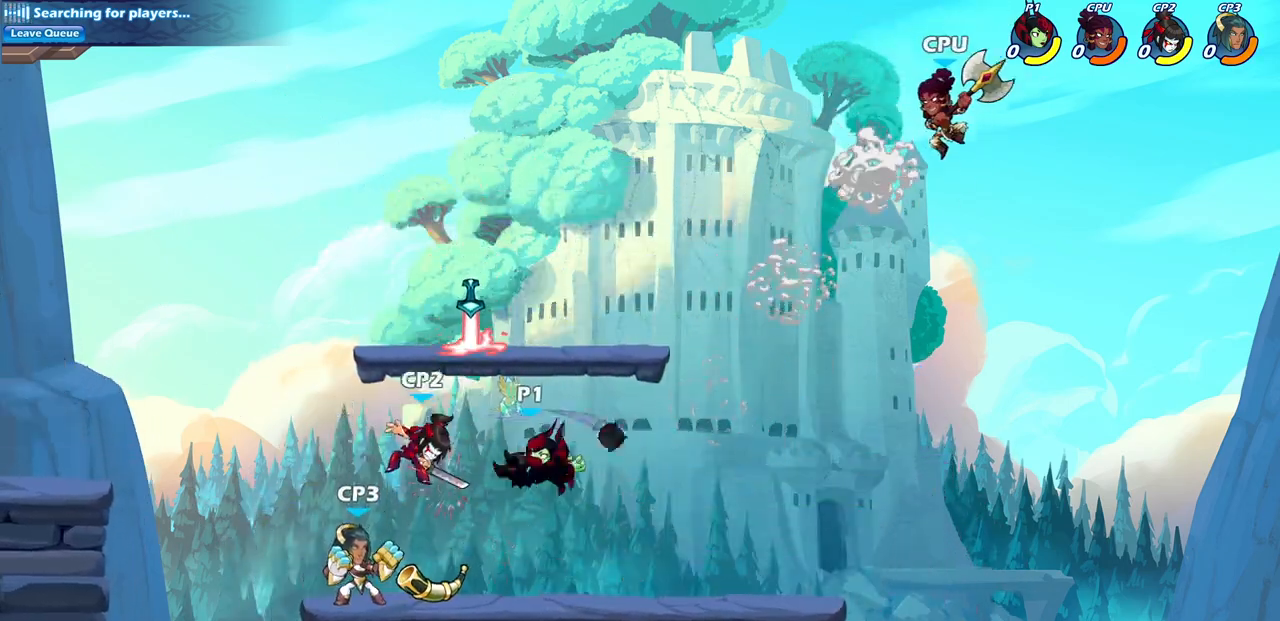
{"buttons": ["SQUARE", "R2"], "left_stick": "left", "right_stick": "center", "events": [[217, "left_stick", "left"], [367, "R2", "down"], [500, "SQUARE", "down"]]}
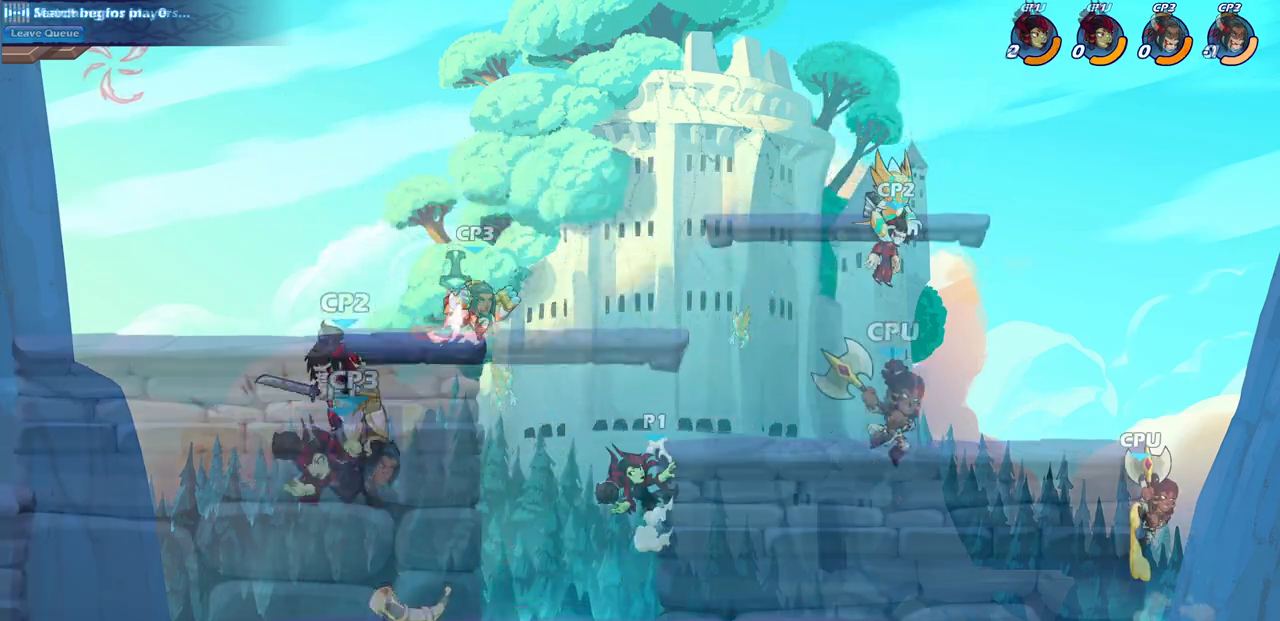
{"buttons": [], "left_stick": "up-right", "right_stick": "center", "events": [[67, "R2", "up"], [167, "SQUARE", "up"], [183, "left_stick", "up-left"], [500, "left_stick", "up-right"]]}
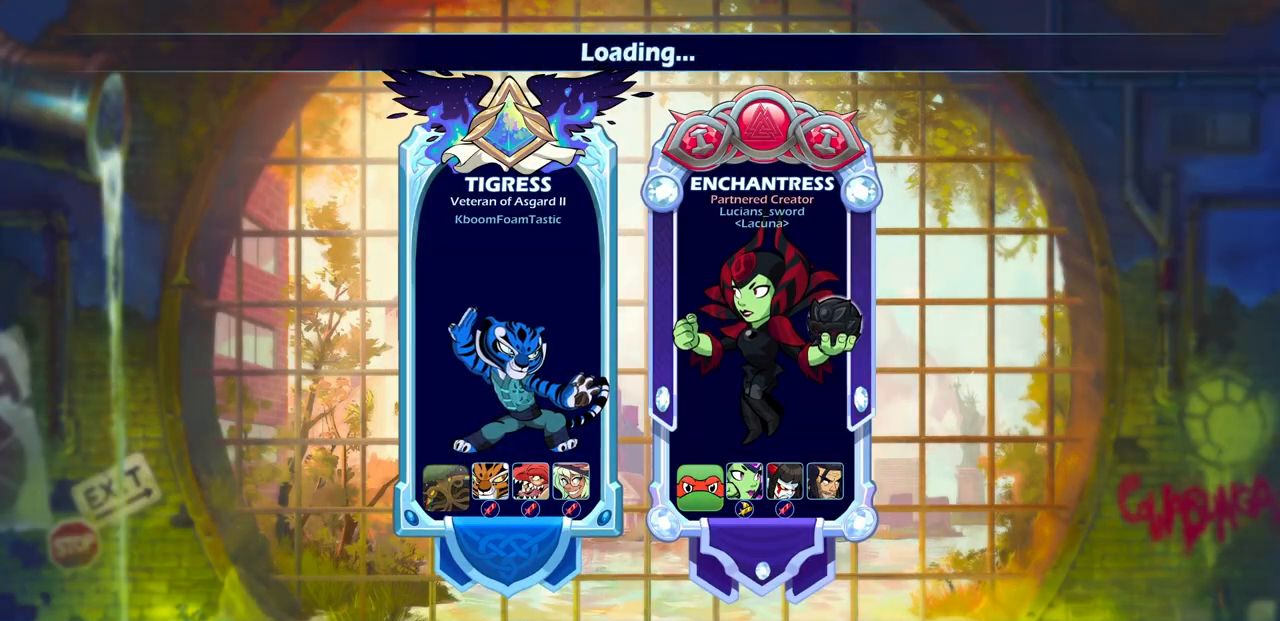
{"buttons": [], "left_stick": "center", "right_stick": "center", "events": [[17, "left_stick", "center"]]}